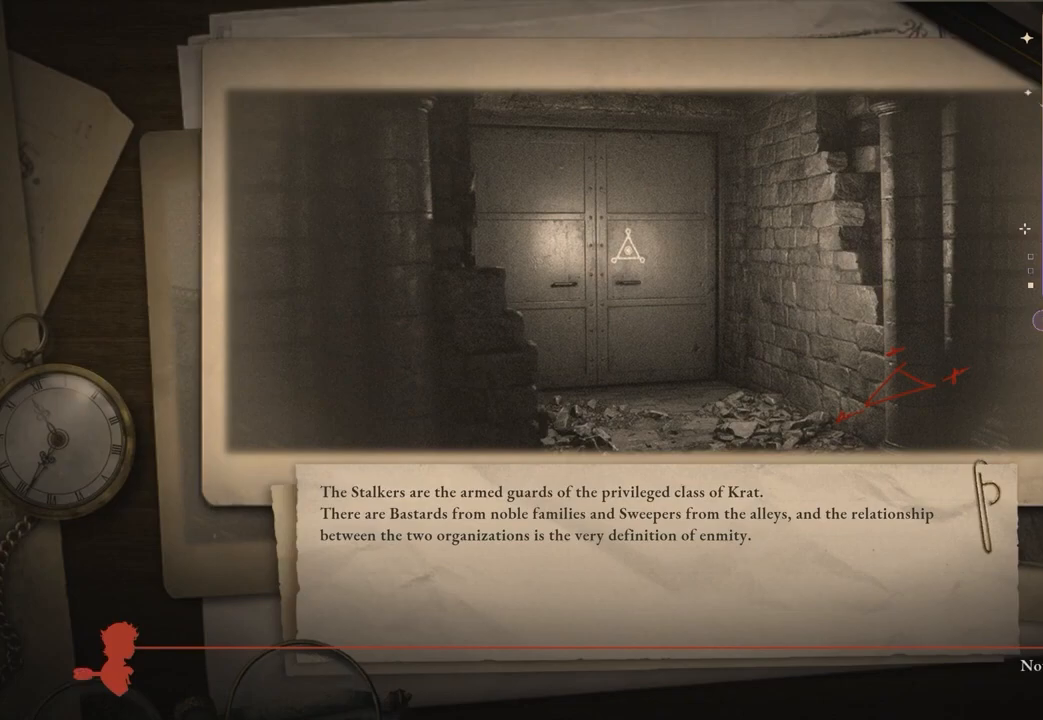
Gameplay with a controller (PlayStation layout); each line is a JSON object with the inputs held at the frame after it. "events" lists button and stick changes between this image and that frame as [ms after this image, input, new state], when the widget could be followed in between. Not read: CIRCLE.
{"buttons": [], "left_stick": "center", "right_stick": "center", "events": [[433, "right_stick", "left"], [500, "right_stick", "center"]]}
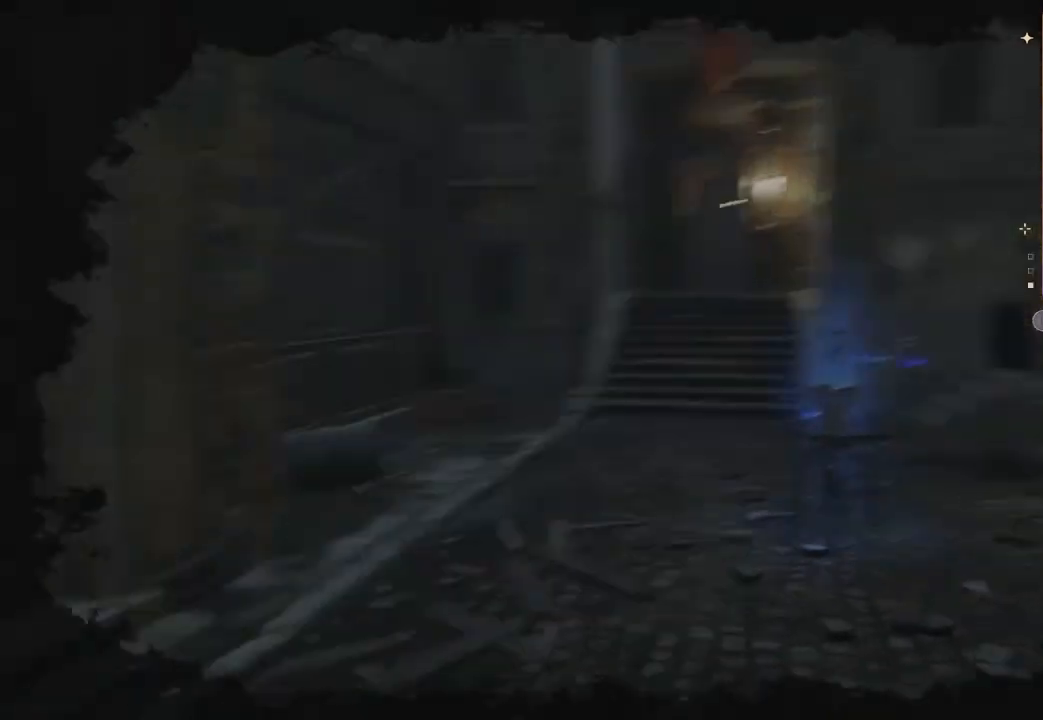
{"buttons": [], "left_stick": "up-left", "right_stick": "center", "events": [[100, "left_stick", "up-left"], [133, "right_stick", "up-right"], [200, "right_stick", "center"], [233, "left_stick", "center"], [333, "left_stick", "up-left"], [400, "right_stick", "down-left"], [467, "right_stick", "center"]]}
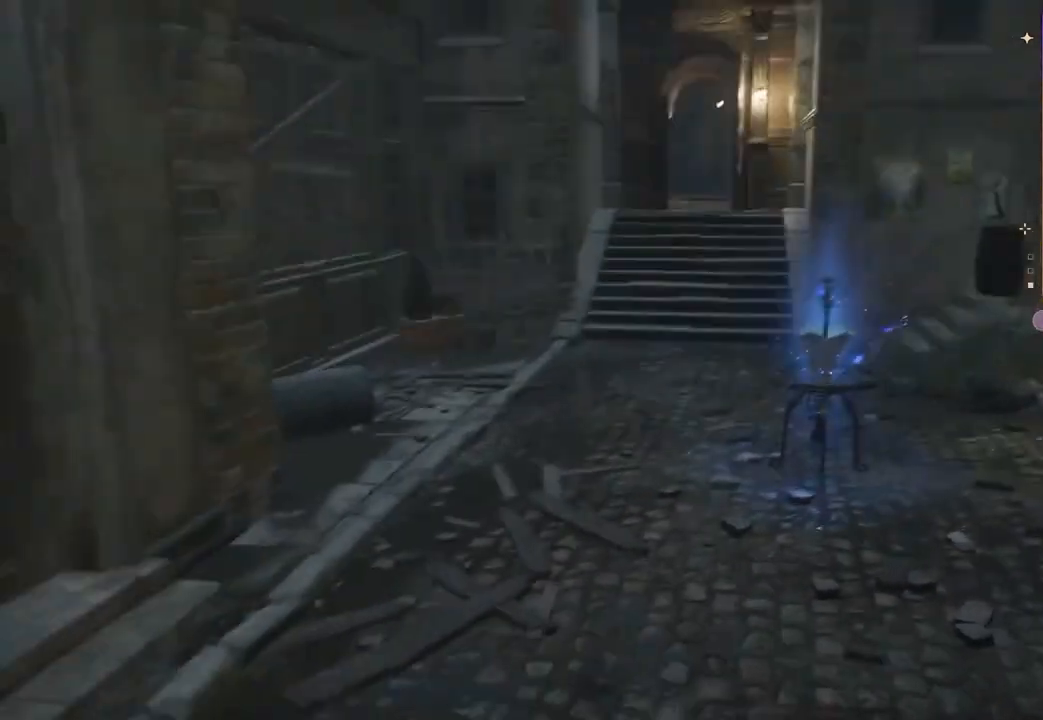
{"buttons": [], "left_stick": "center", "right_stick": "center", "events": [[233, "left_stick", "center"], [300, "left_stick", "up-left"], [433, "left_stick", "center"]]}
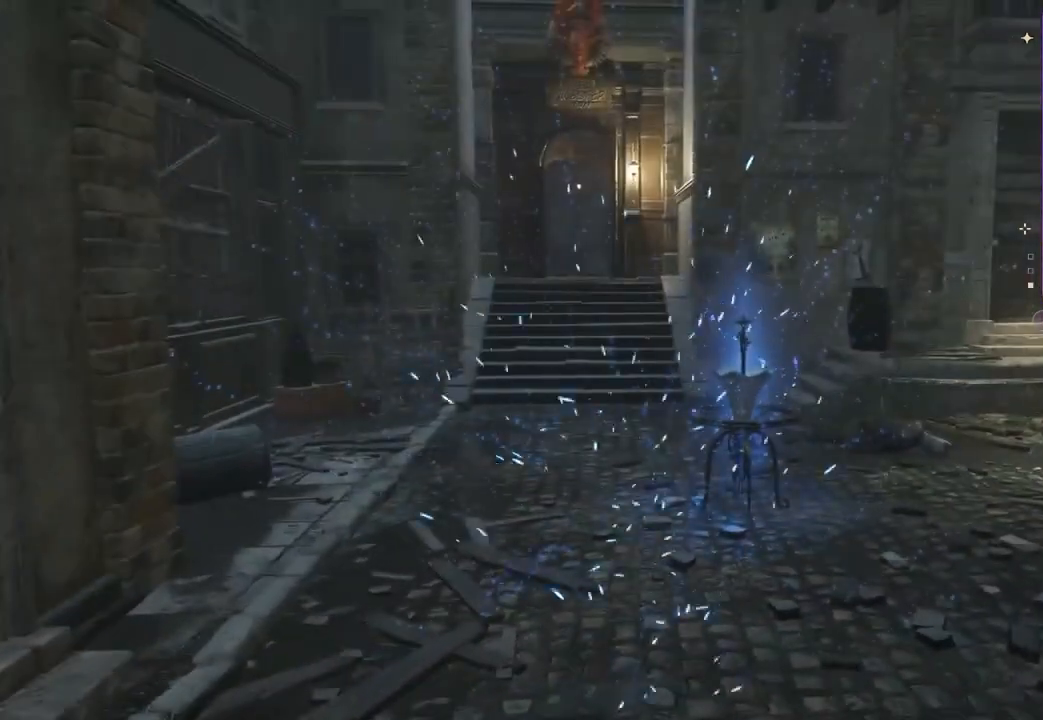
{"buttons": [], "left_stick": "up-left", "right_stick": "center", "events": [[33, "left_stick", "up-left"], [167, "left_stick", "center"], [233, "left_stick", "up-left"], [400, "left_stick", "center"], [500, "left_stick", "up-left"]]}
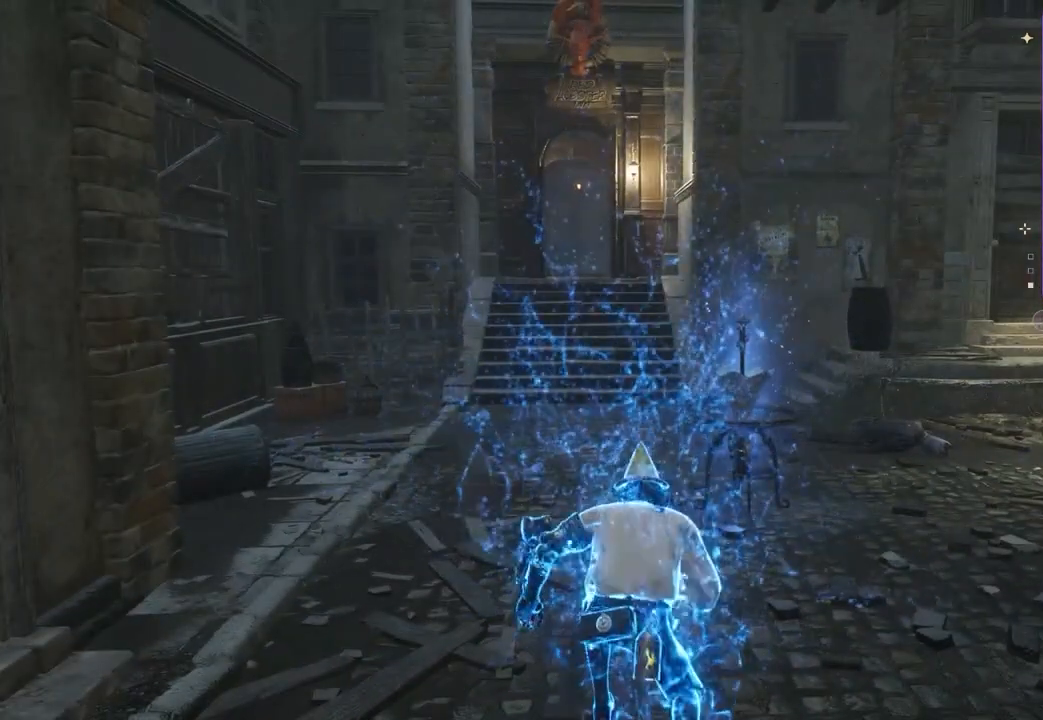
{"buttons": [], "left_stick": "up-left", "right_stick": "center", "events": []}
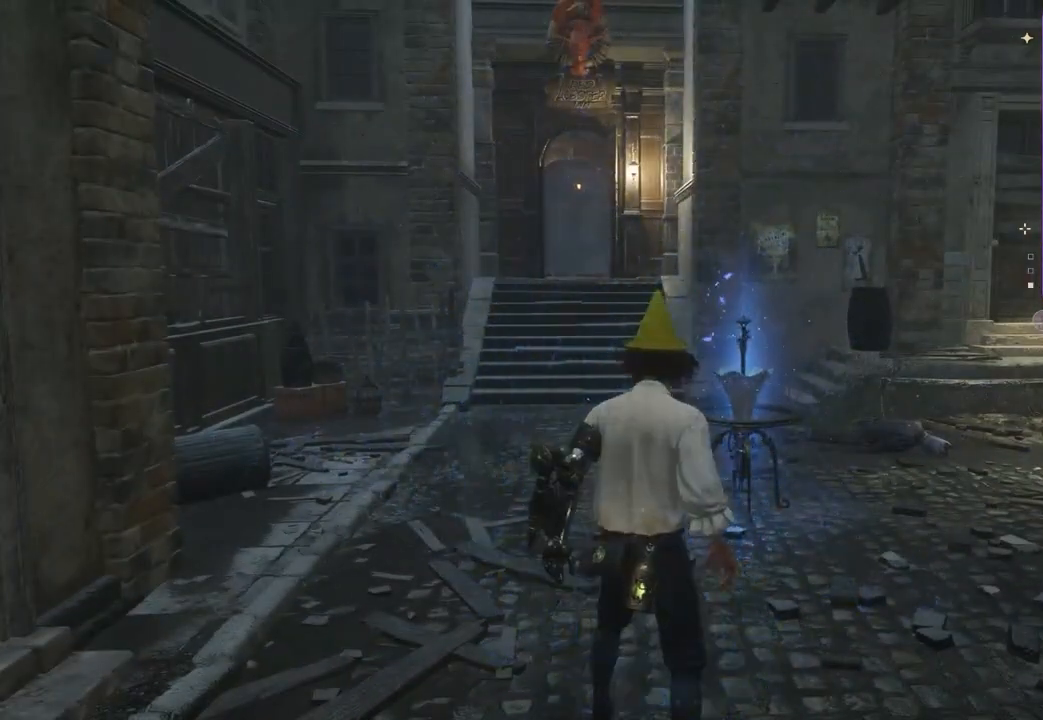
{"buttons": [], "left_stick": "up", "right_stick": "center", "events": [[233, "left_stick", "up"]]}
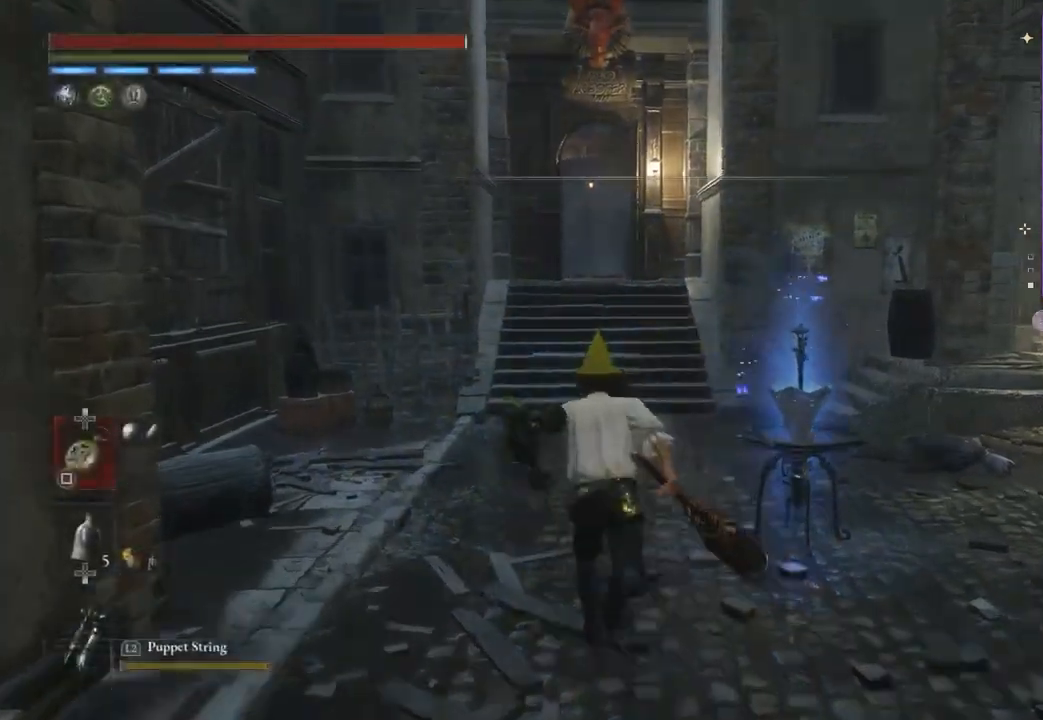
{"buttons": [], "left_stick": "up", "right_stick": "center", "events": []}
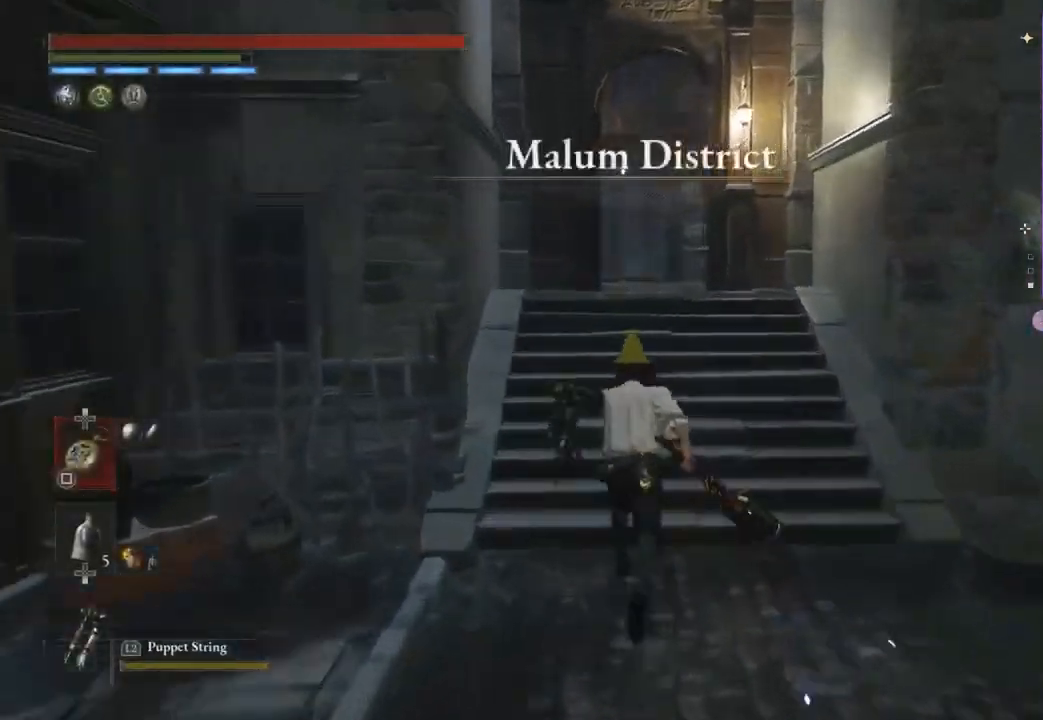
{"buttons": [], "left_stick": "up", "right_stick": "center", "events": []}
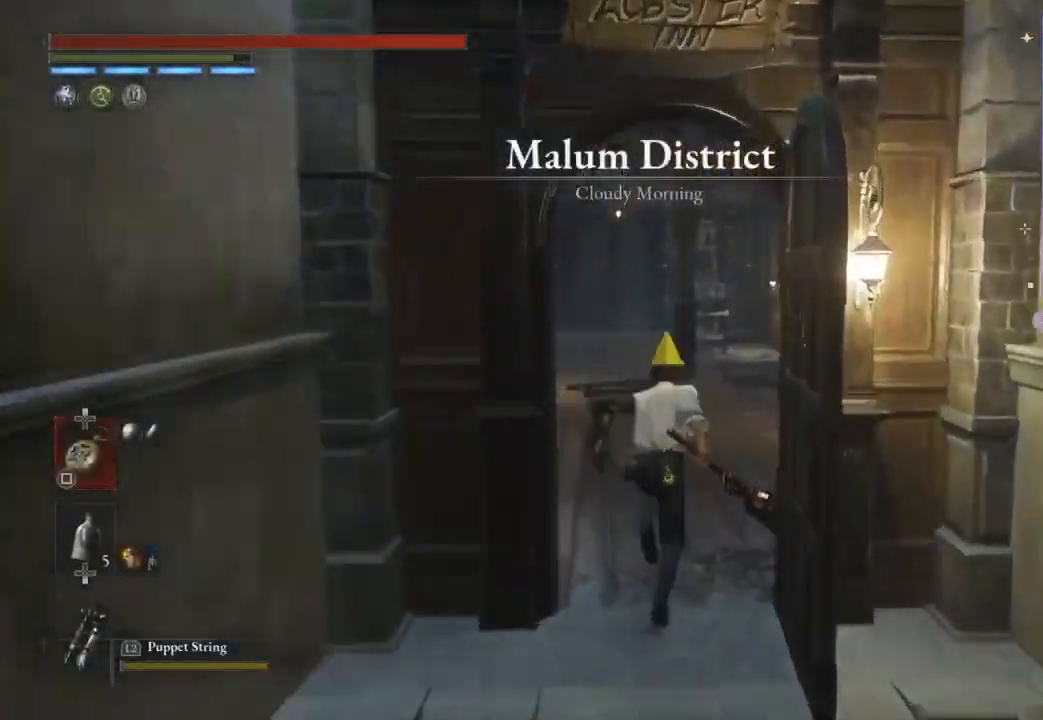
{"buttons": [], "left_stick": "up", "right_stick": "center", "events": []}
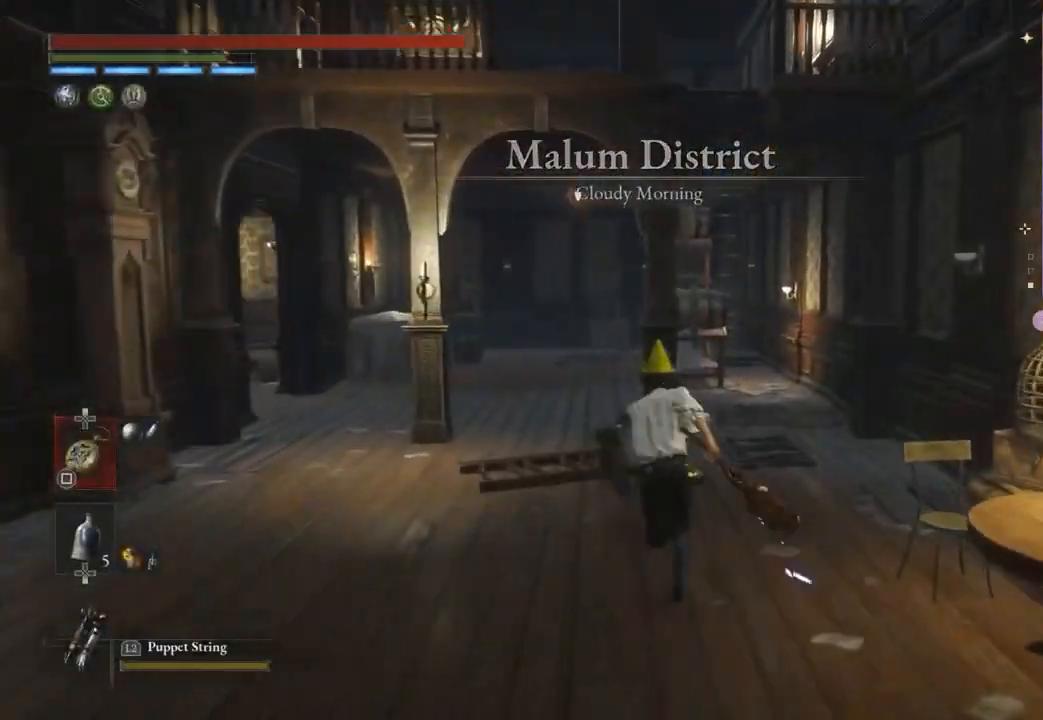
{"buttons": [], "left_stick": "up", "right_stick": "center", "events": []}
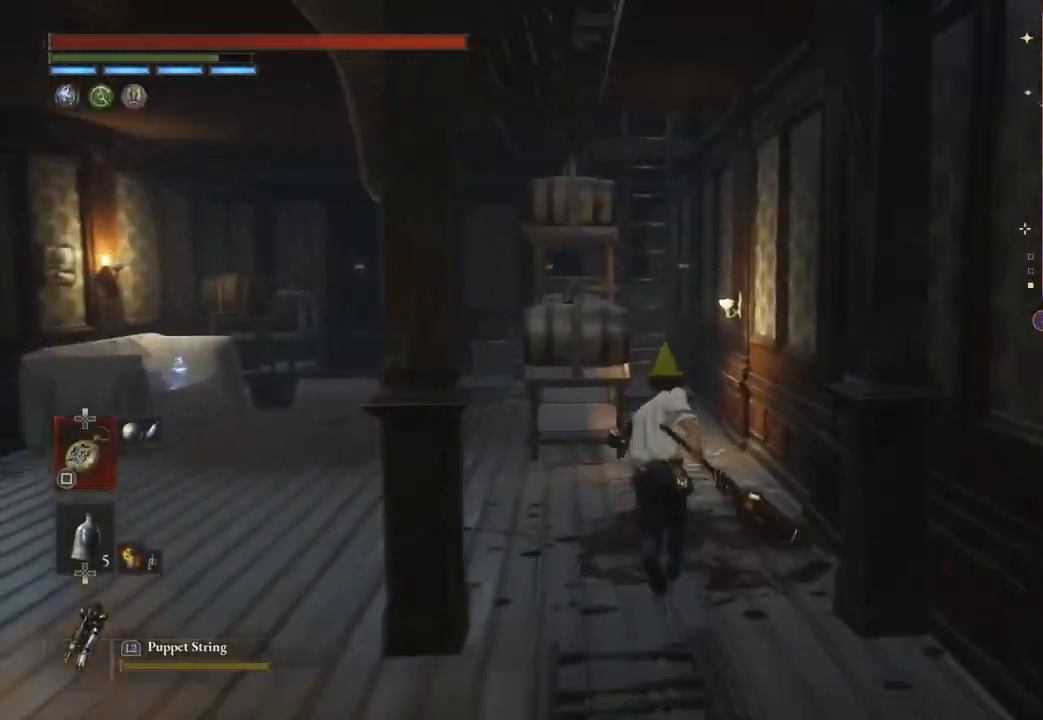
{"buttons": [], "left_stick": "up", "right_stick": "center", "events": []}
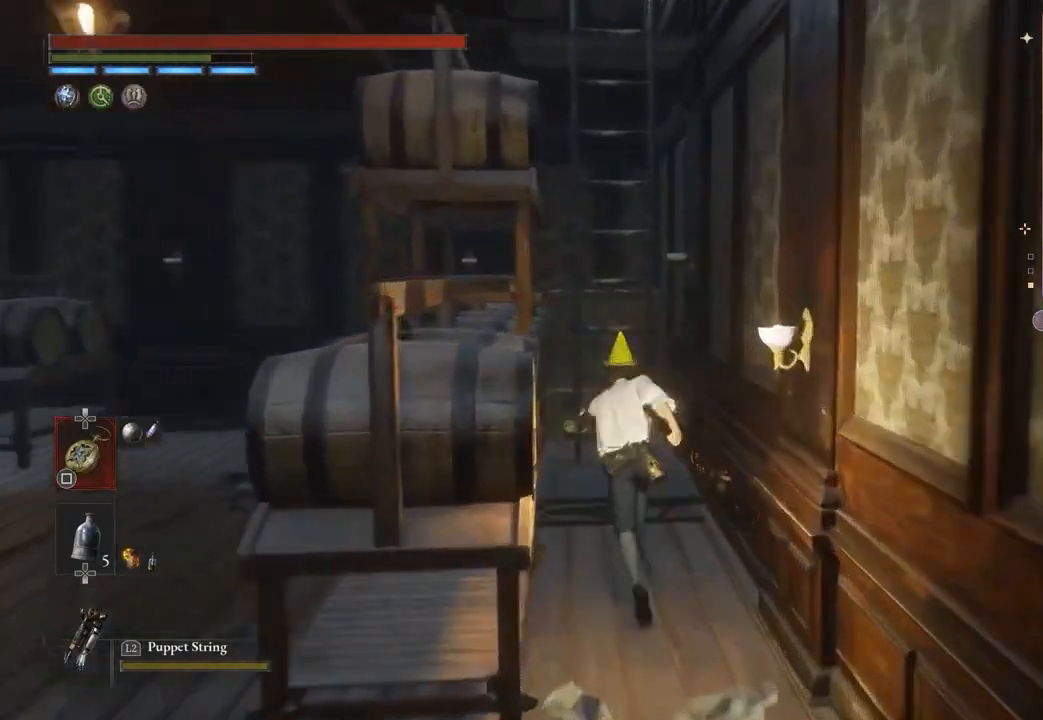
{"buttons": [], "left_stick": "up", "right_stick": "center", "events": []}
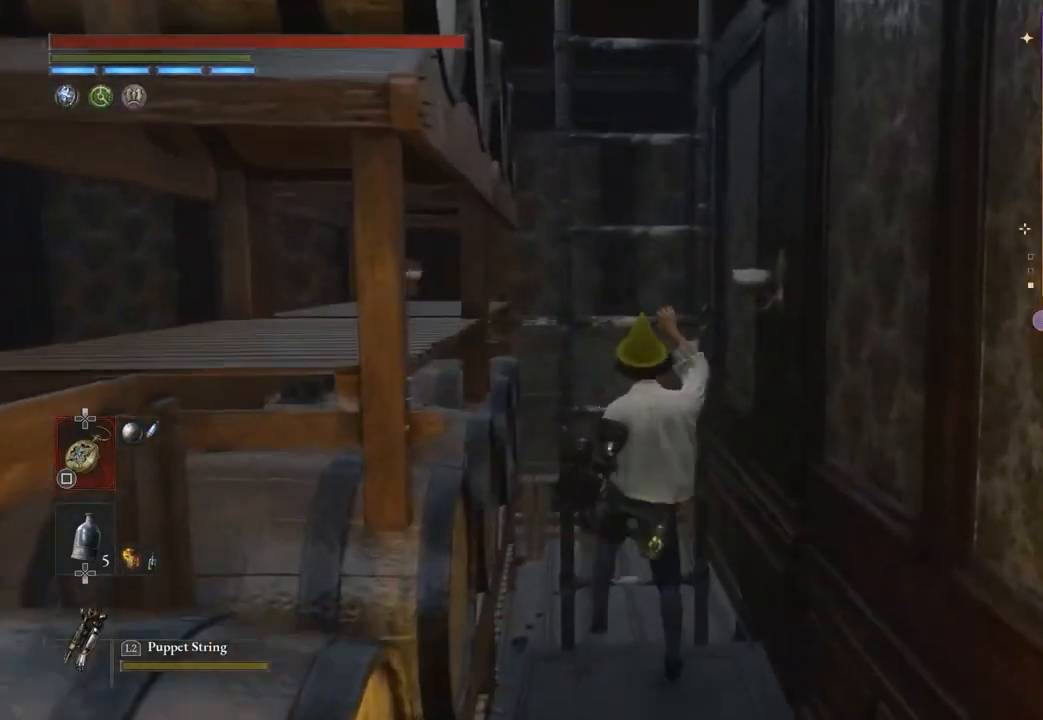
{"buttons": [], "left_stick": "up", "right_stick": "center", "events": []}
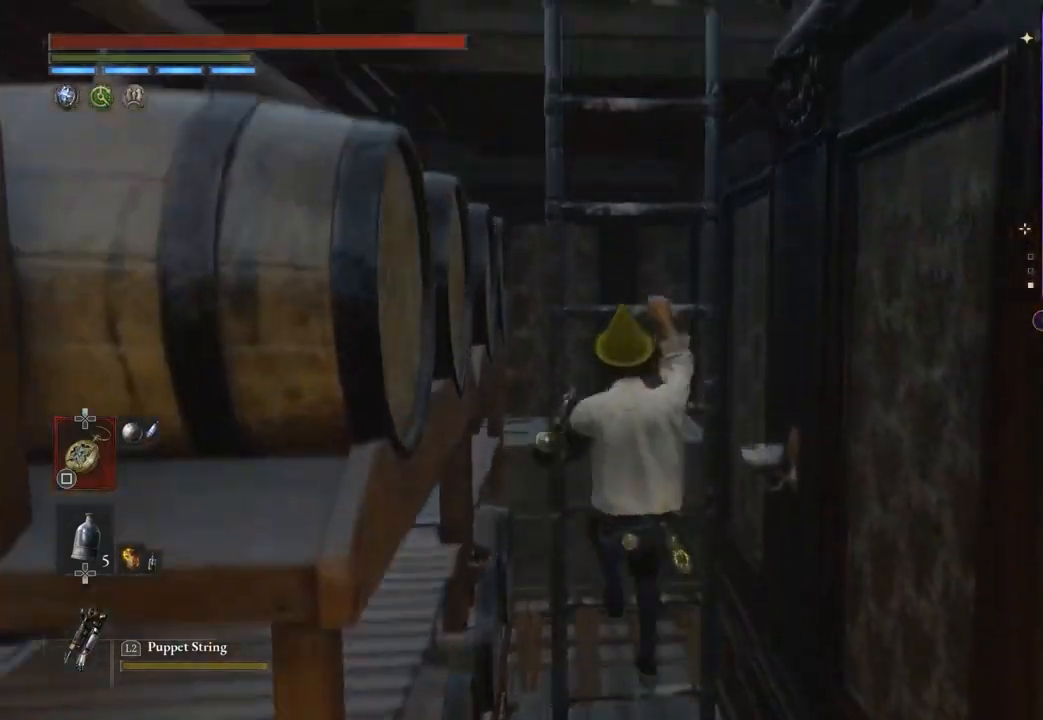
{"buttons": [], "left_stick": "up", "right_stick": "center", "events": []}
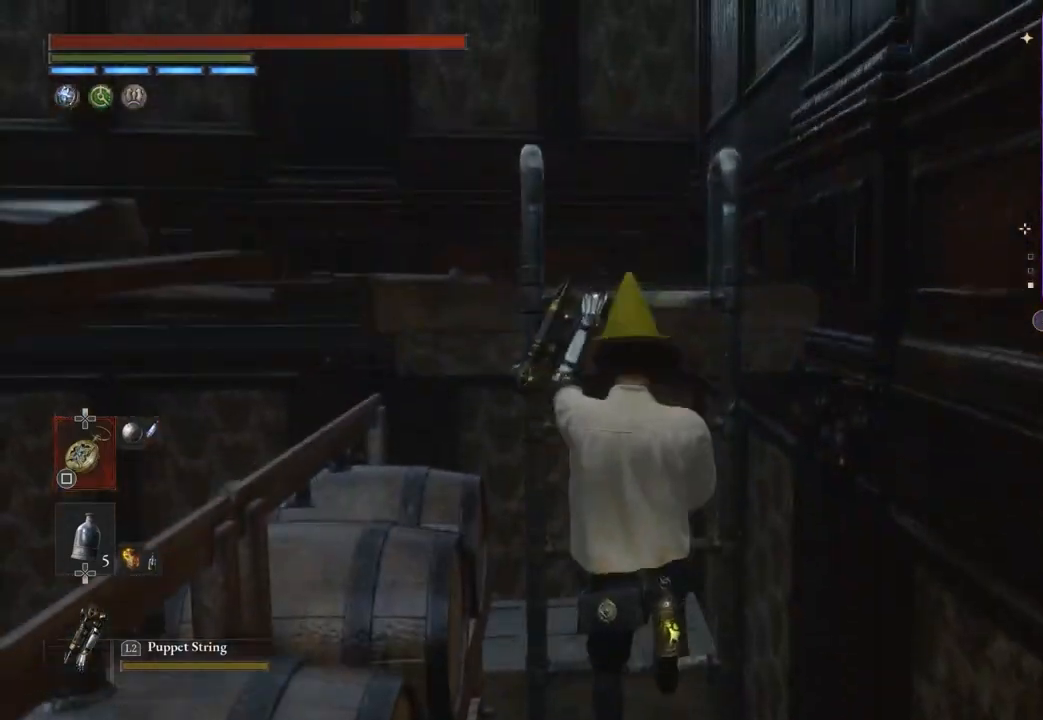
{"buttons": [], "left_stick": "up", "right_stick": "left", "events": [[433, "right_stick", "left"]]}
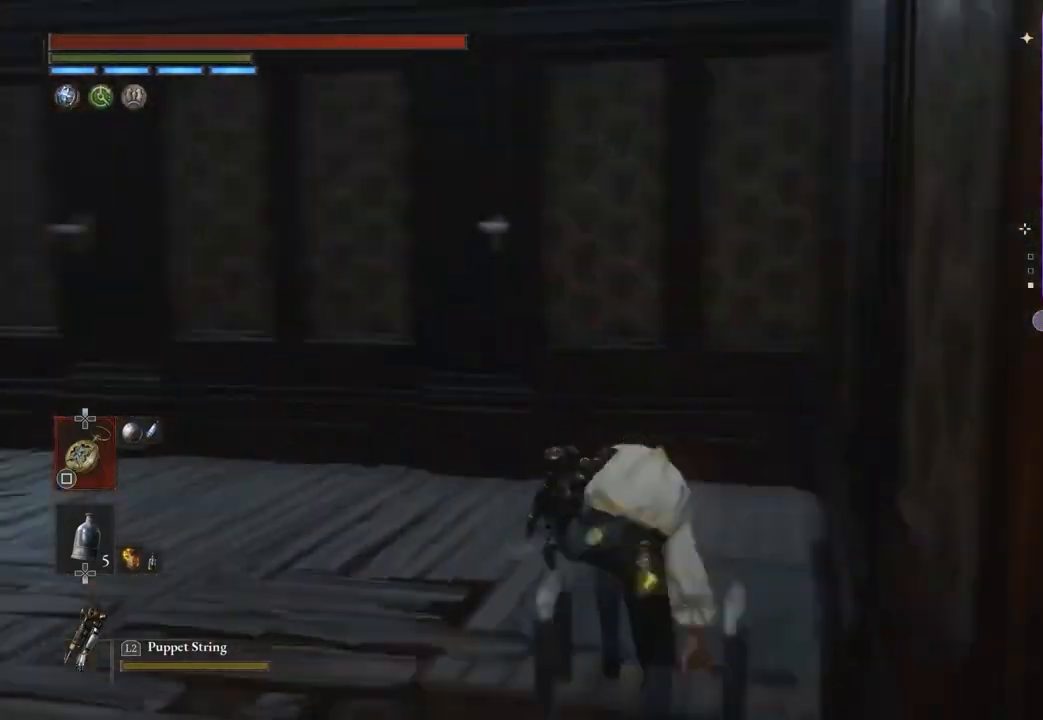
{"buttons": [], "left_stick": "up-left", "right_stick": "center", "events": [[133, "right_stick", "center"], [467, "left_stick", "up-left"]]}
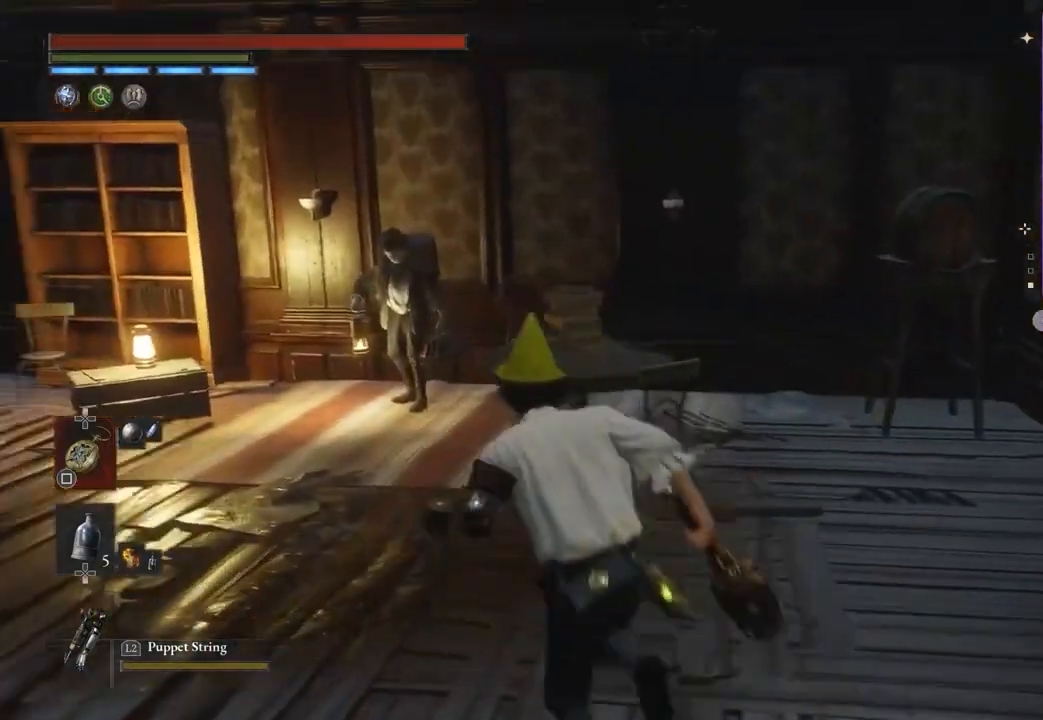
{"buttons": [], "left_stick": "center", "right_stick": "center", "events": [[133, "left_stick", "up"], [367, "CROSS", "down"], [433, "CROSS", "up"], [433, "left_stick", "center"]]}
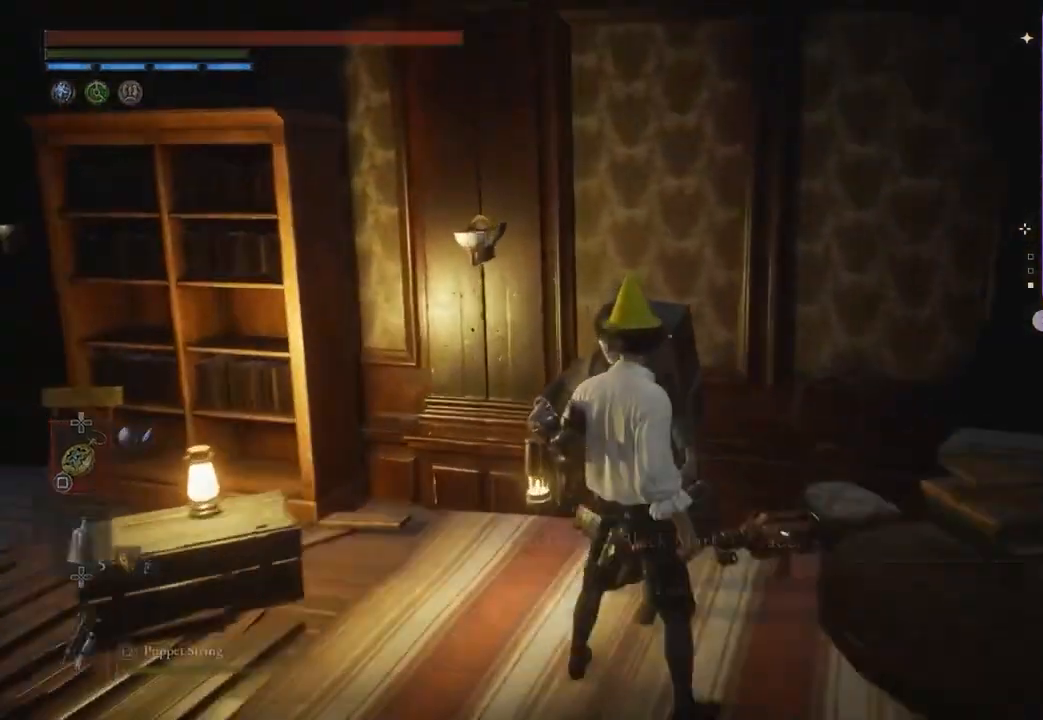
{"buttons": [], "left_stick": "center", "right_stick": "center", "events": [[200, "CROSS", "down"], [267, "CROSS", "up"]]}
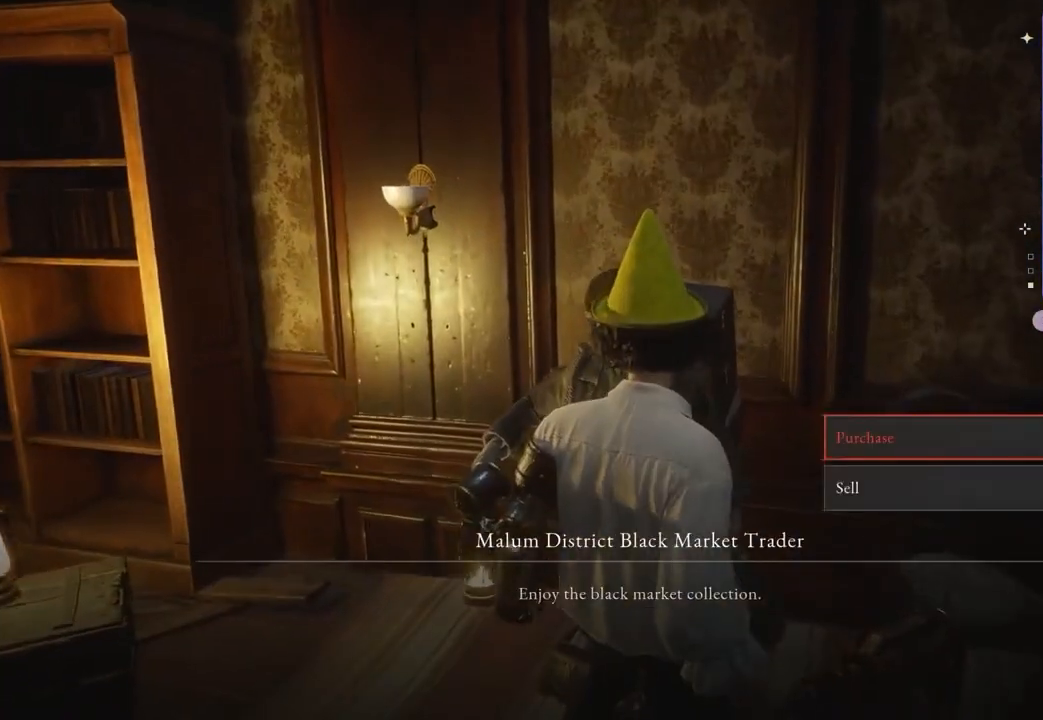
{"buttons": [], "left_stick": "center", "right_stick": "center", "events": [[333, "DPAD_DOWN", "down"], [400, "DPAD_DOWN", "up"]]}